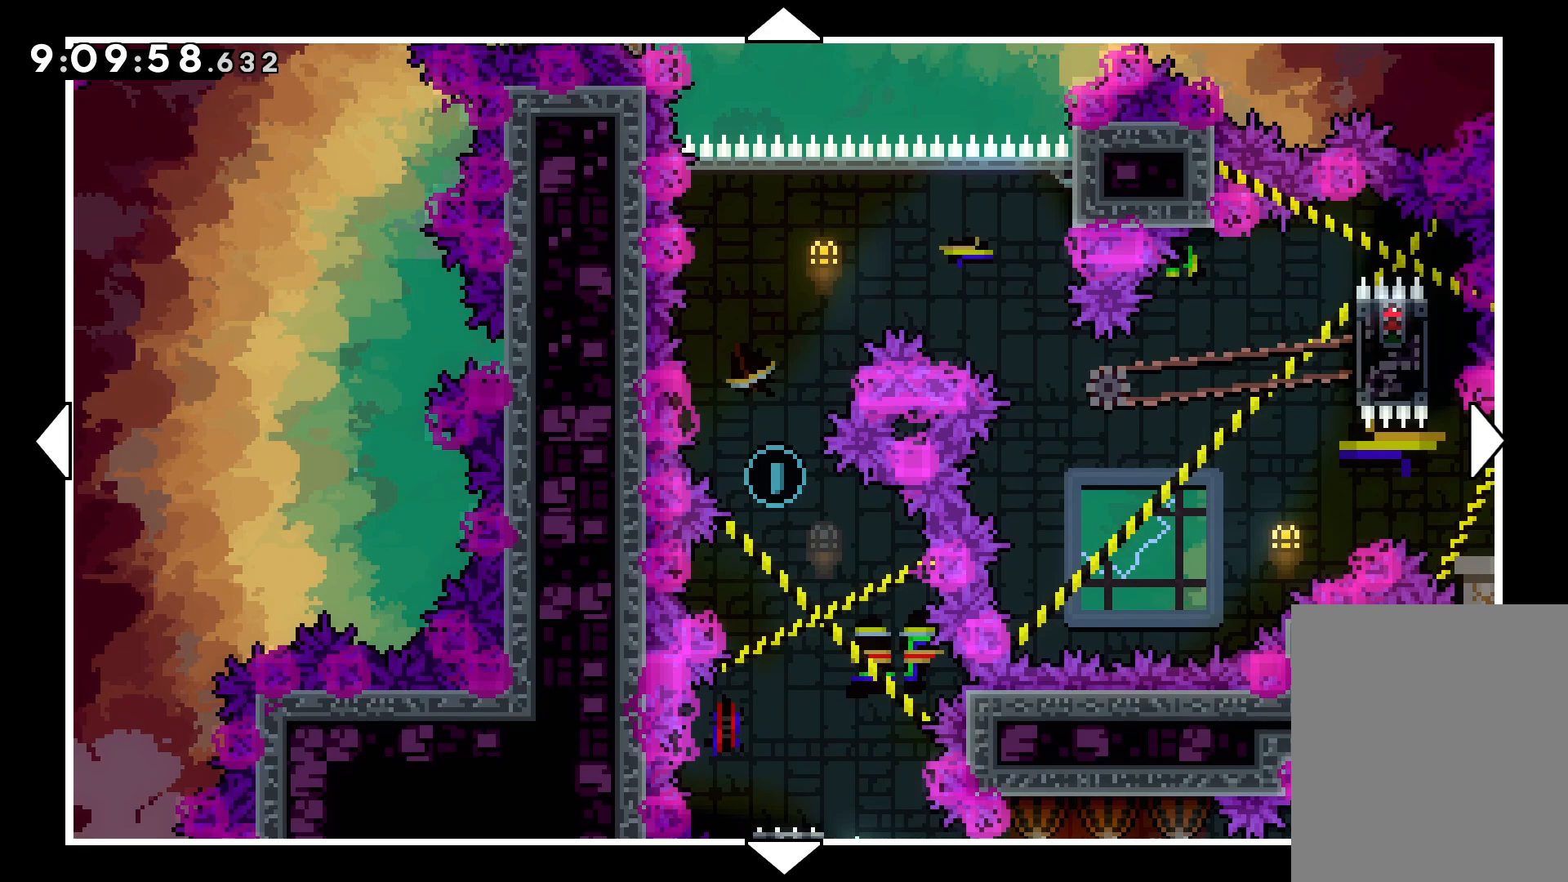
Gameplay with keyboard; each line is a JSON object with the keys held at the frame after it. "events" lists presses ("down") and releases ("up") of "dash", "down", "grab", "jump", "left", "right" and "up" between this image and that frame as [ms after this image, input, new state], when the widget could be followed in between. No other keys are recorded. Mouse input is not recorded. Key names are as the overlay labels them; some are game actions (e.g. jump) rather than physical keys.
{"keys": [], "events": [[317, "grab", "down"], [433, "grab", "up"]]}
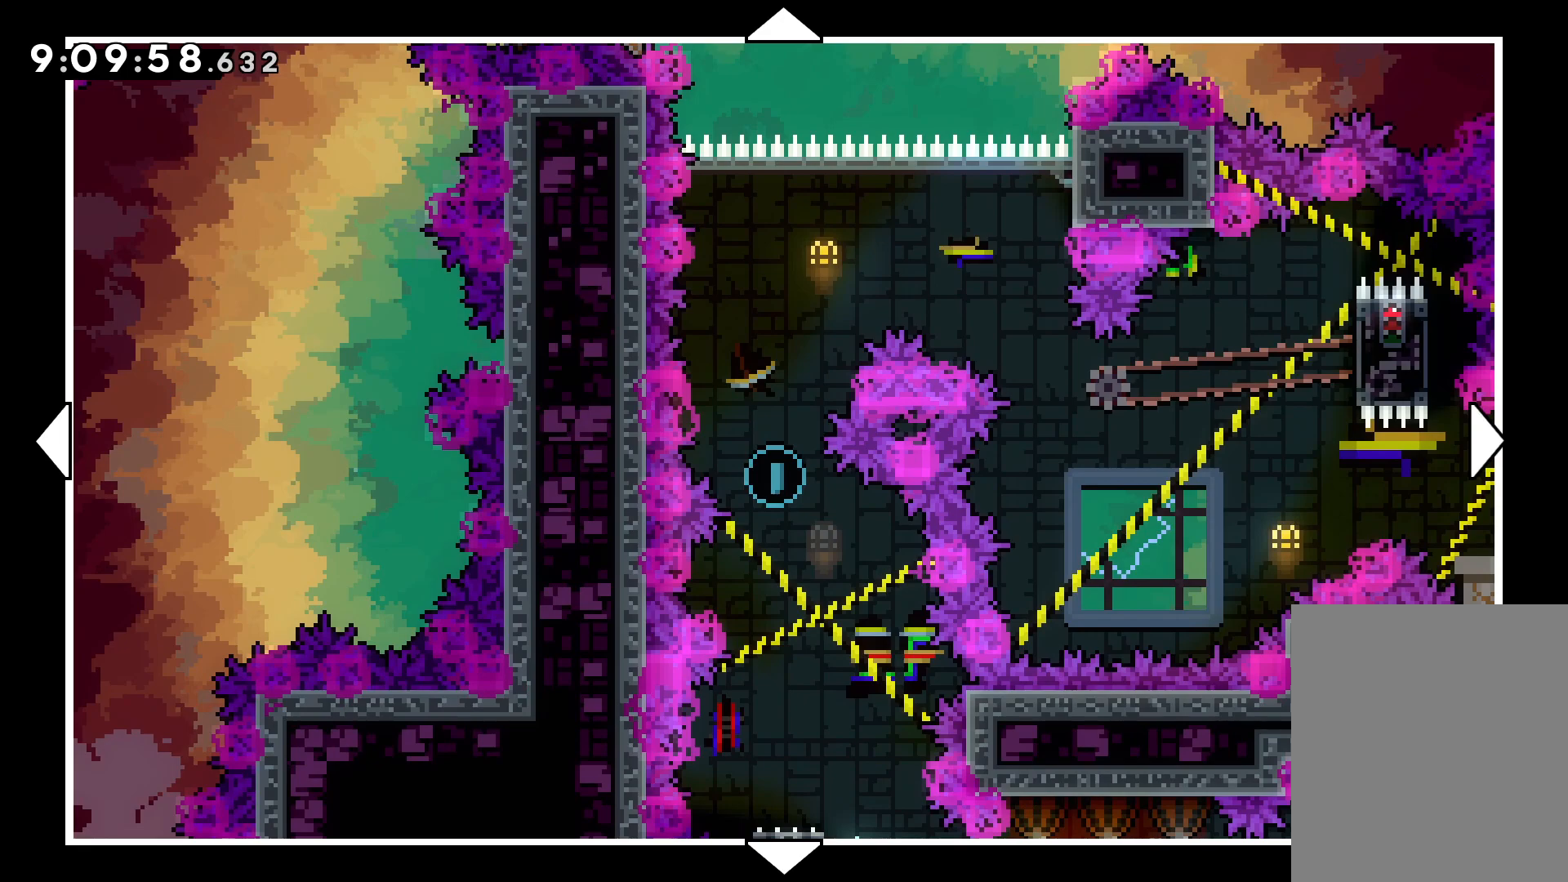
{"keys": [], "events": []}
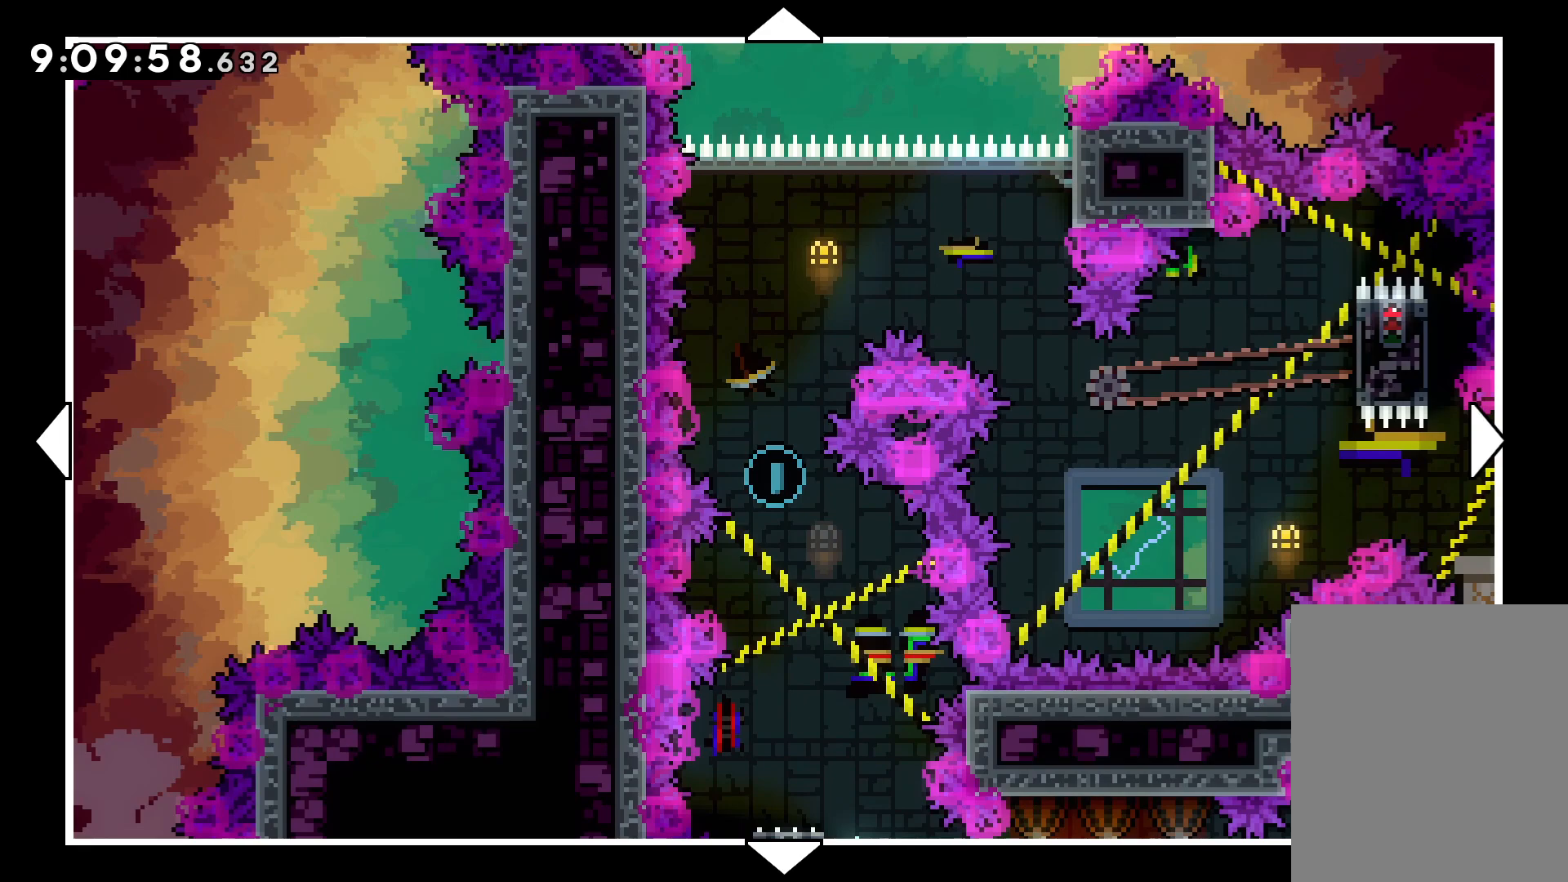
{"keys": [], "events": []}
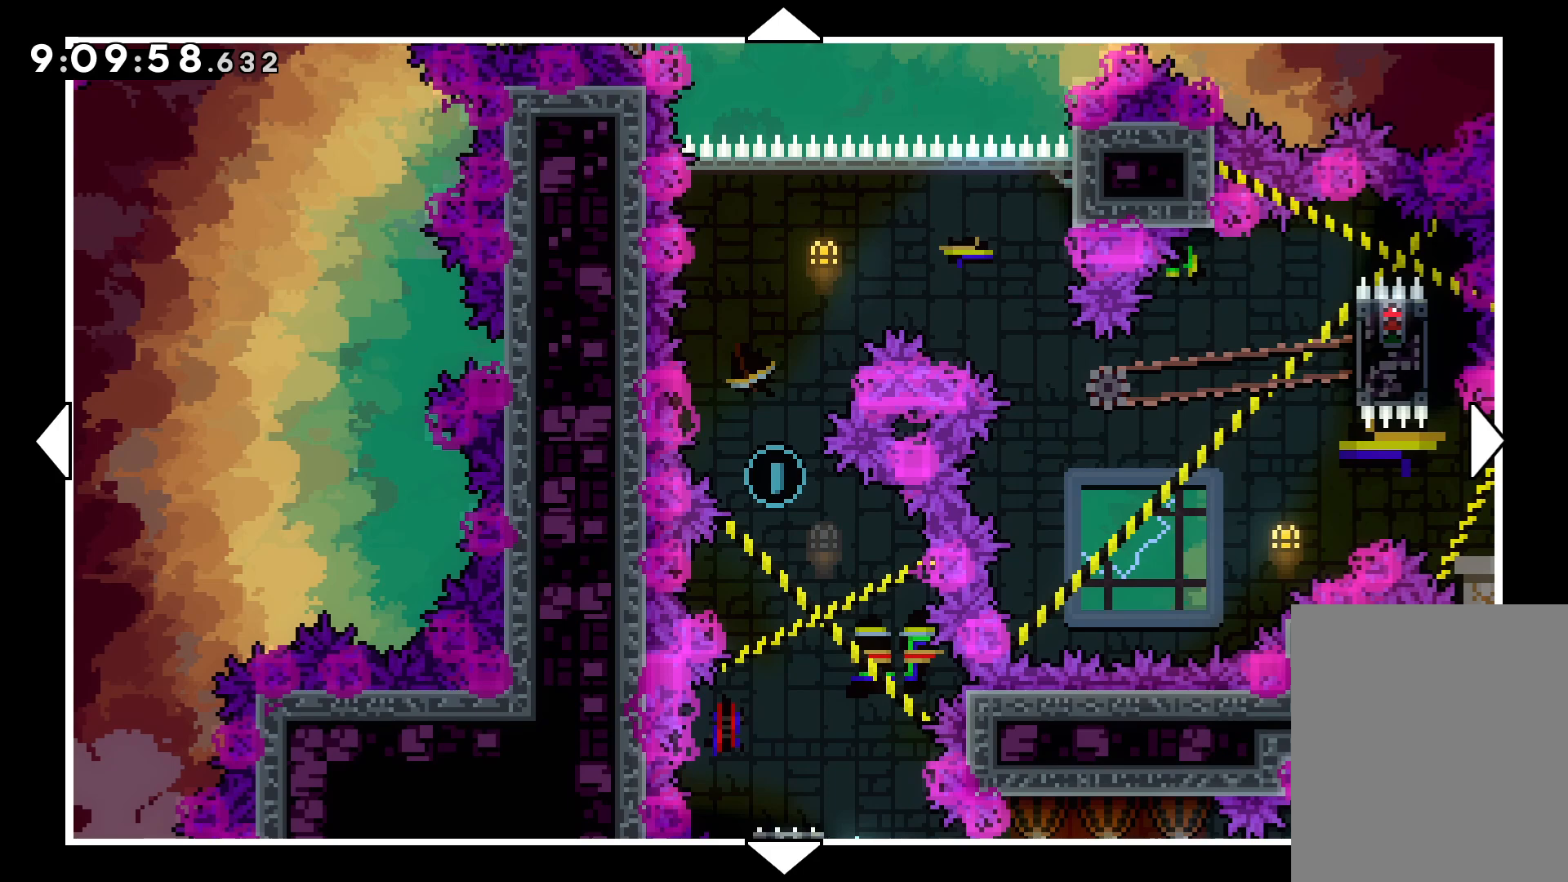
{"keys": [], "events": []}
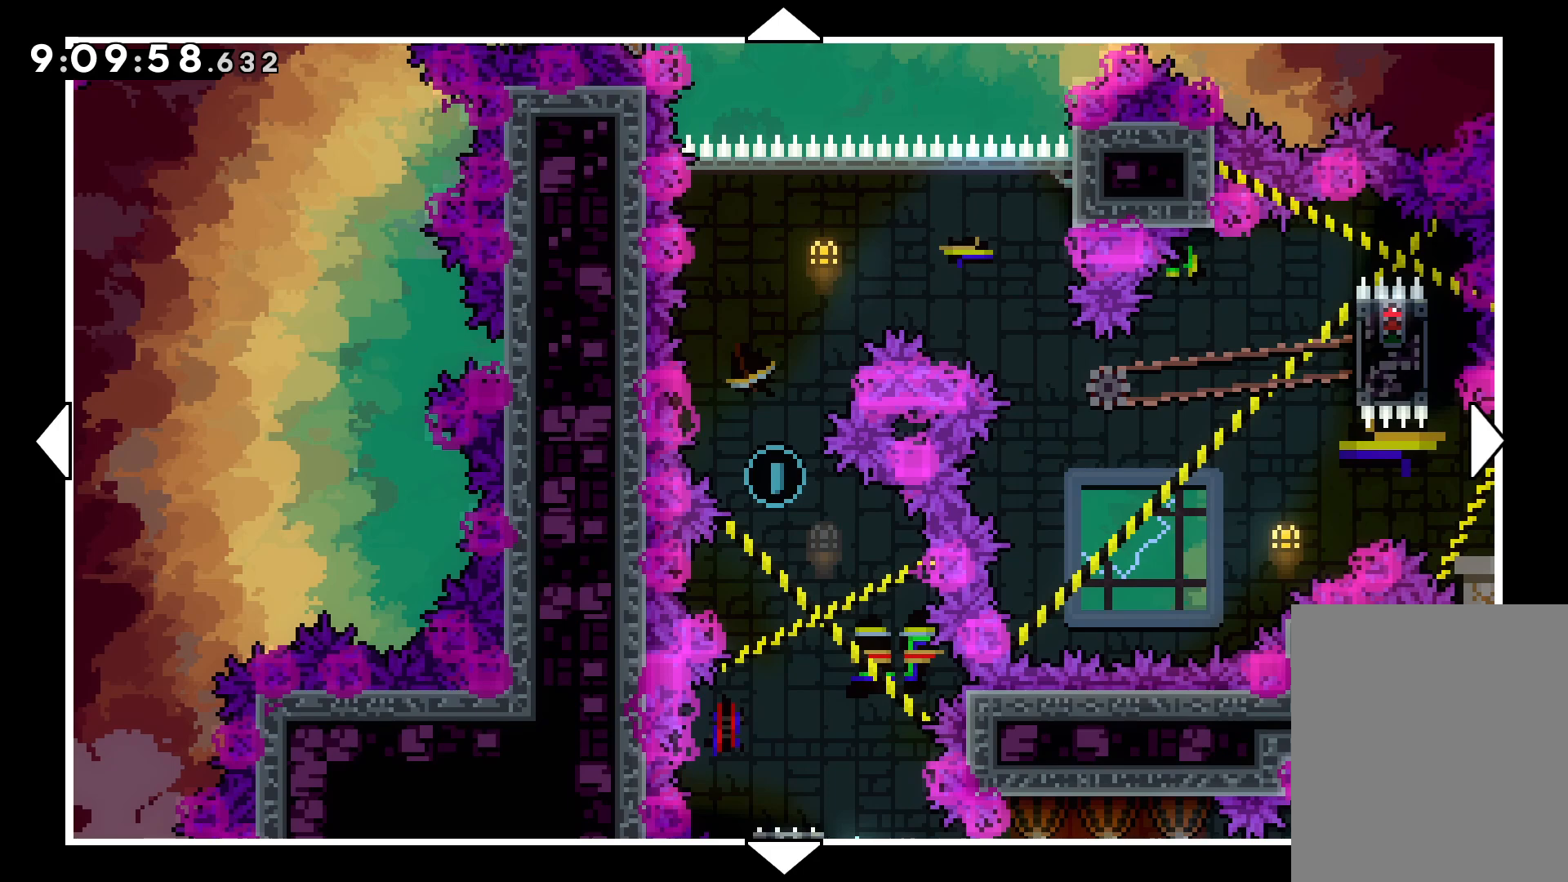
{"keys": [], "events": []}
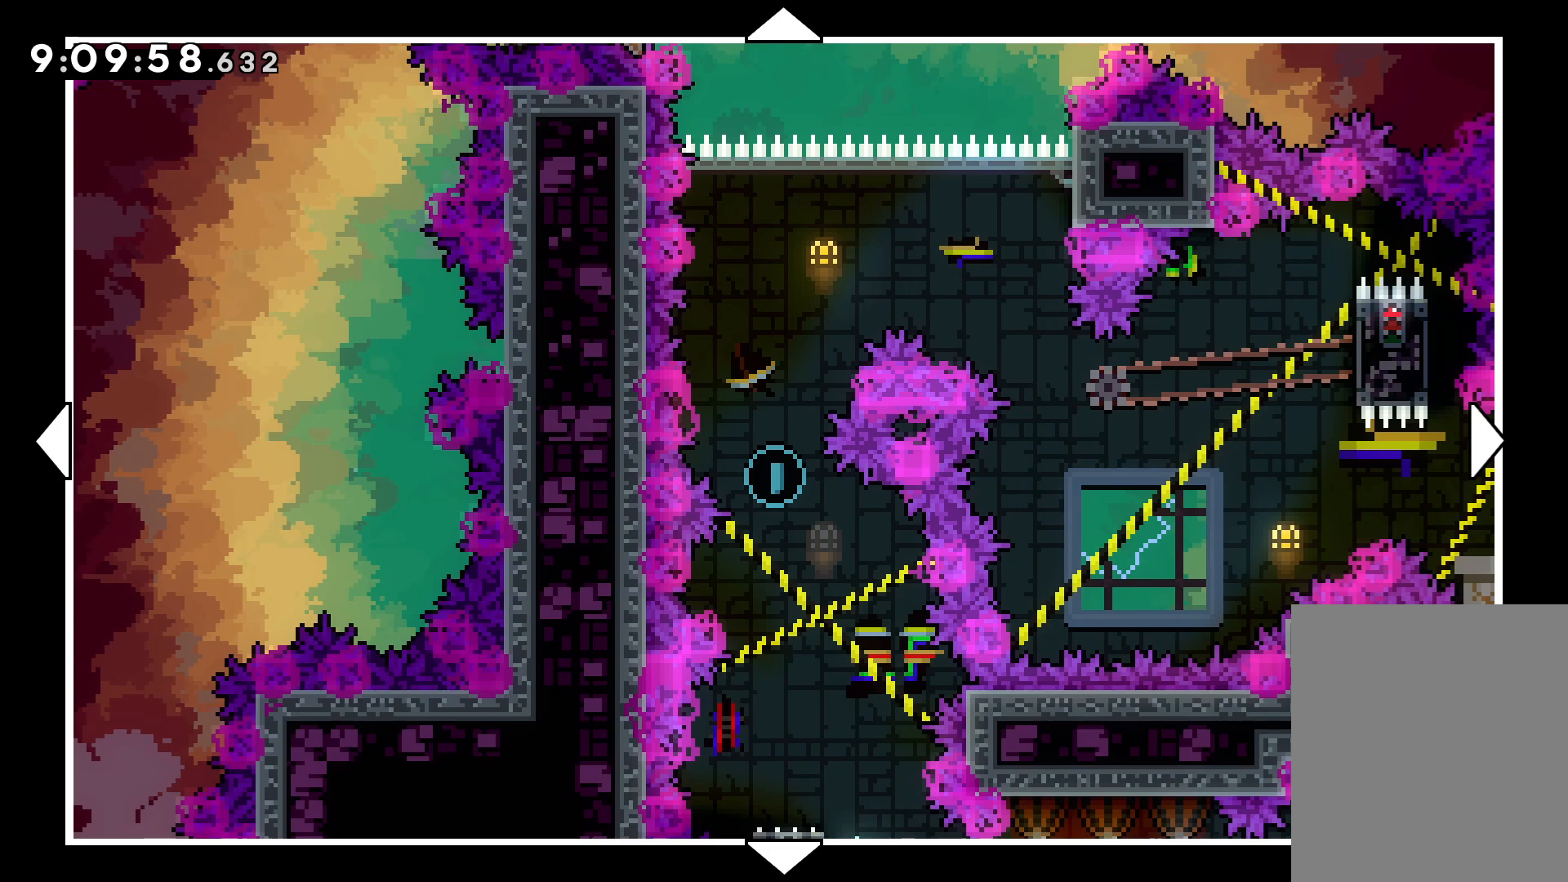
{"keys": [], "events": []}
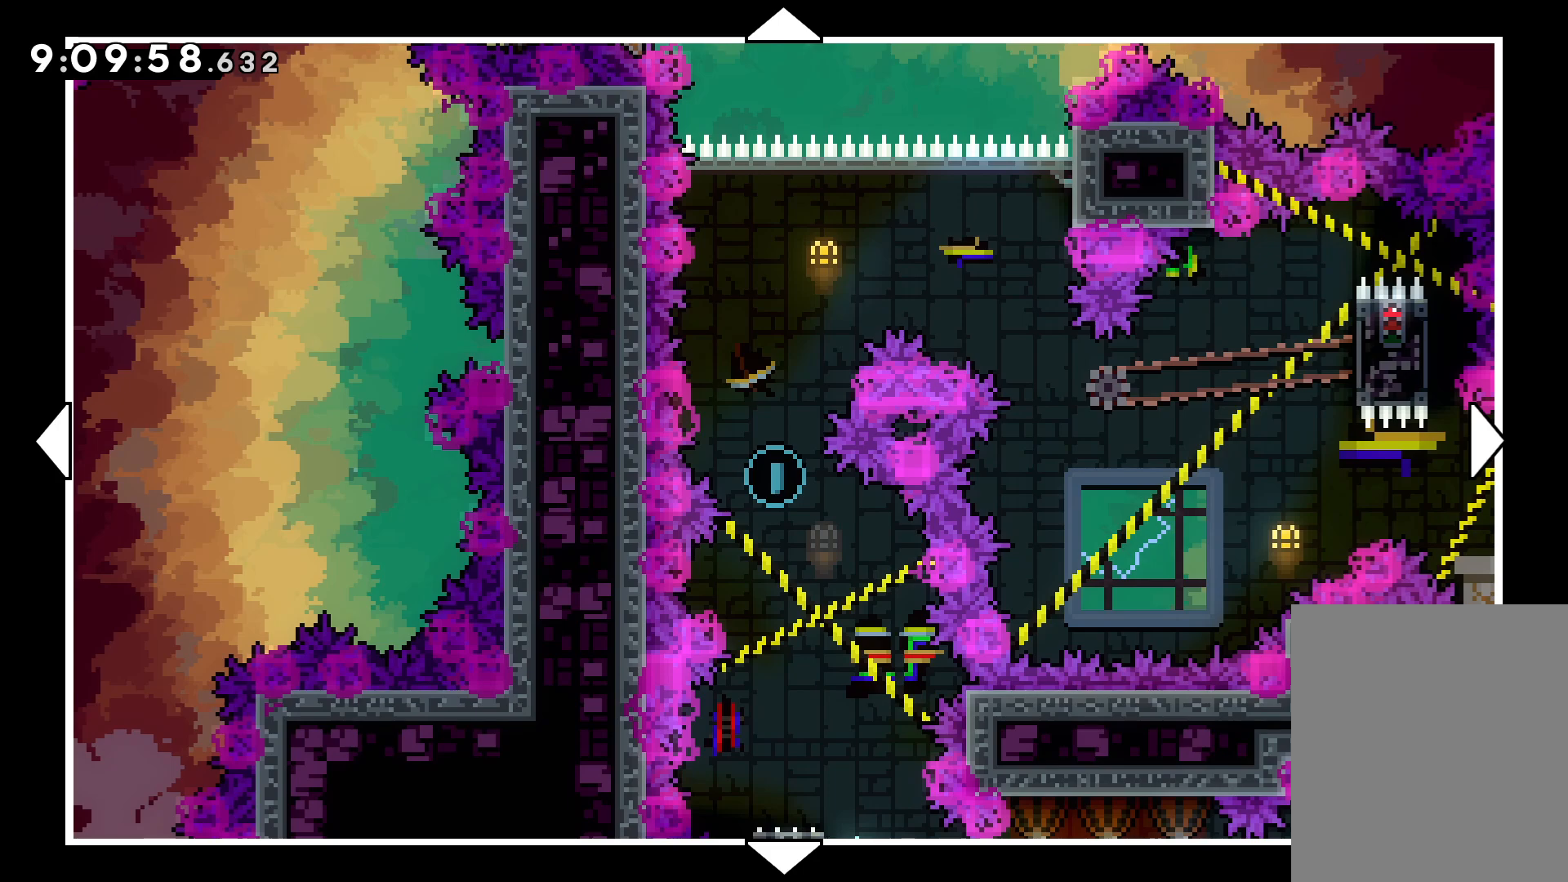
{"keys": [], "events": []}
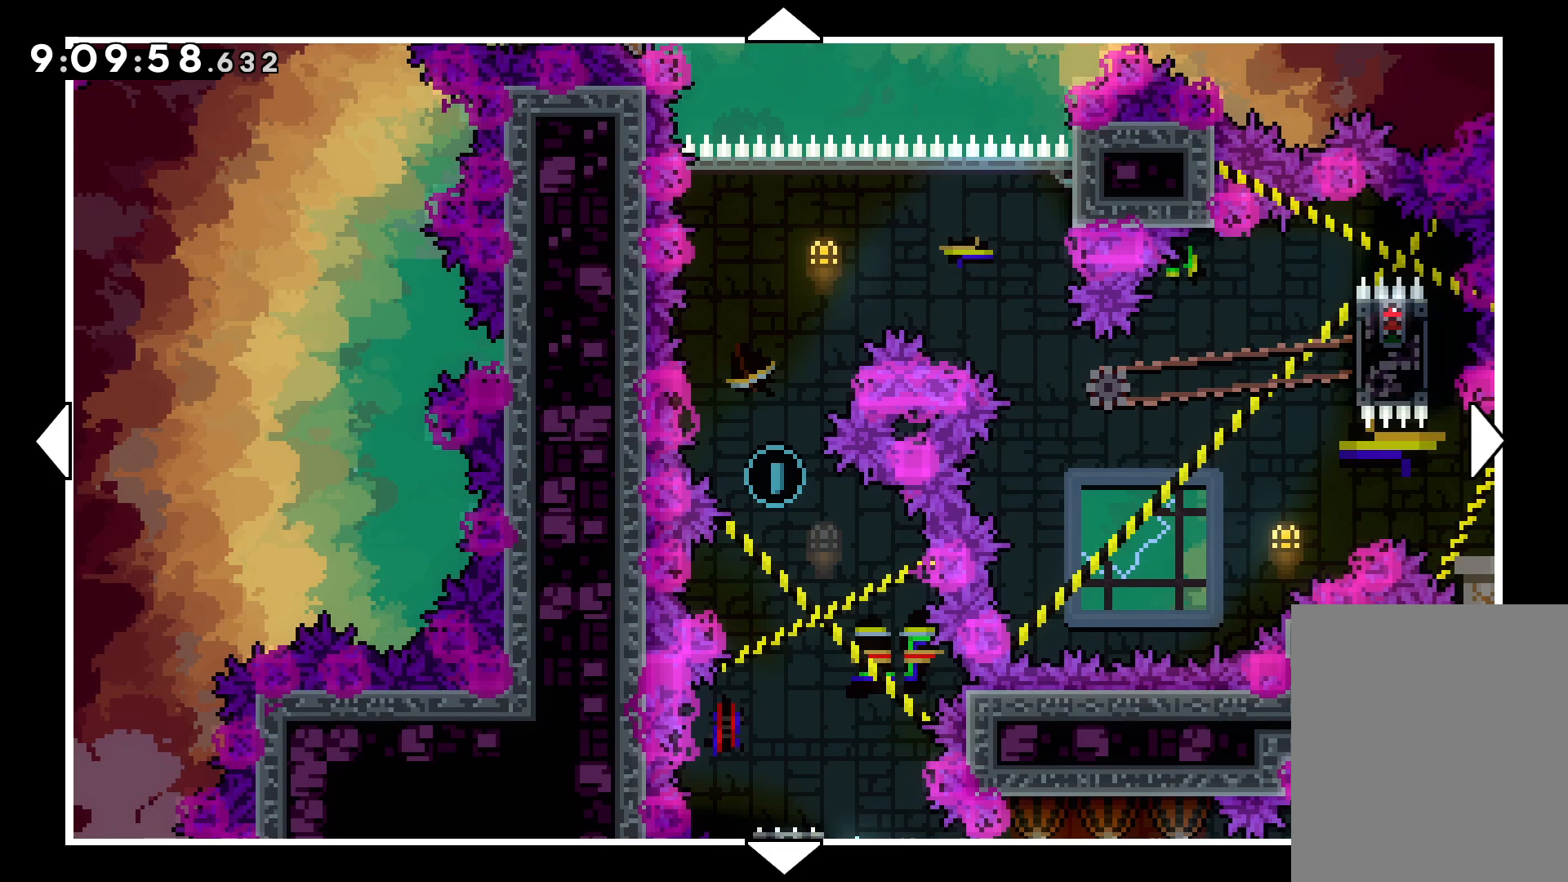
{"keys": [], "events": [[200, "grab", "down"], [333, "grab", "up"]]}
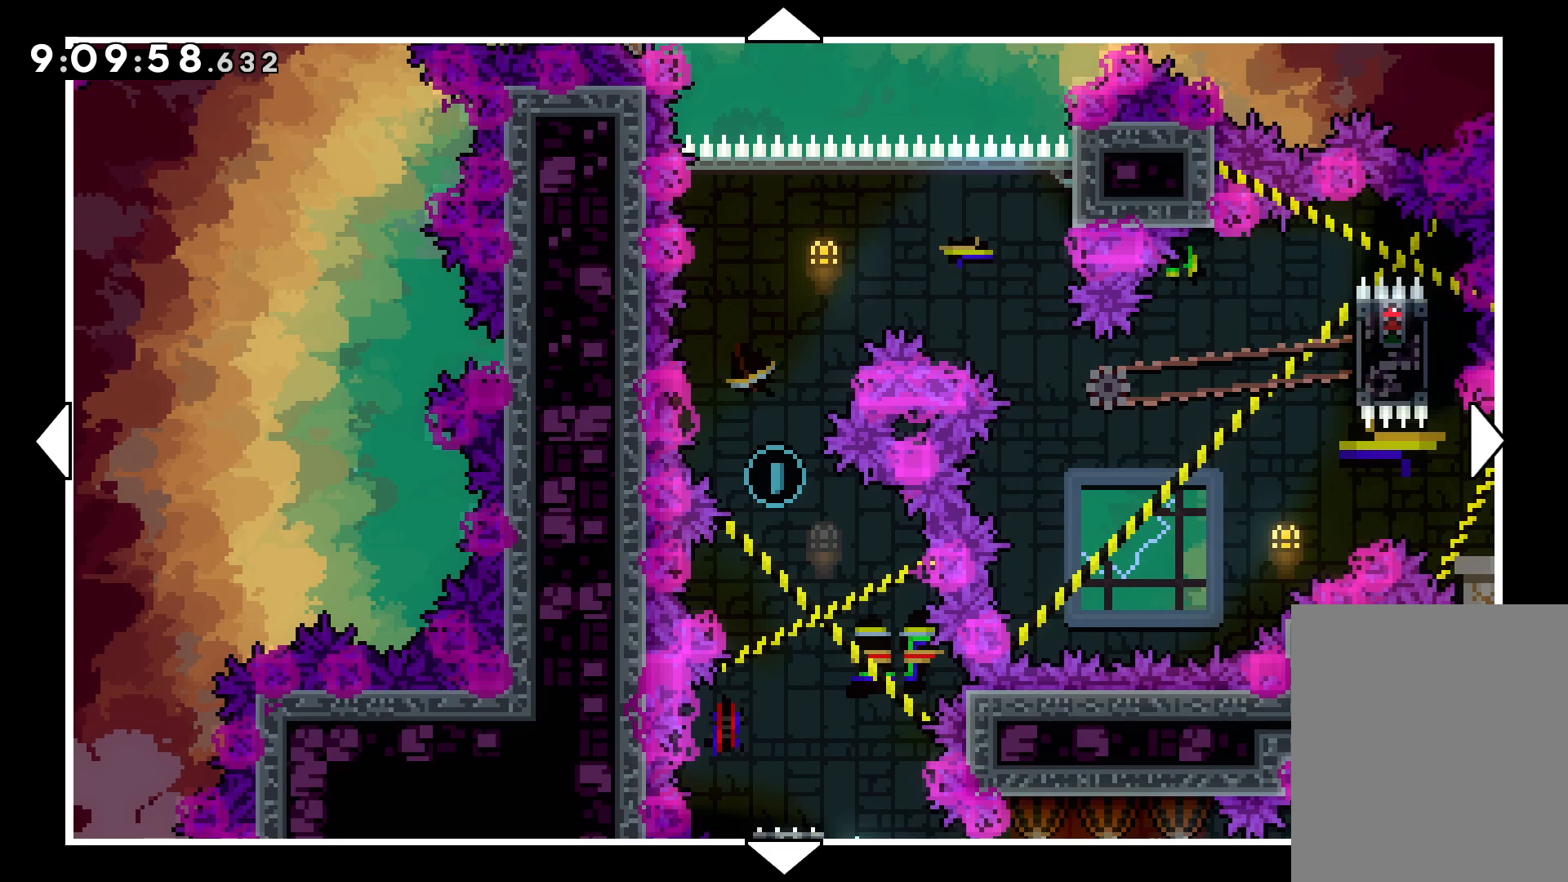
{"keys": ["jump"], "events": [[467, "jump", "down"]]}
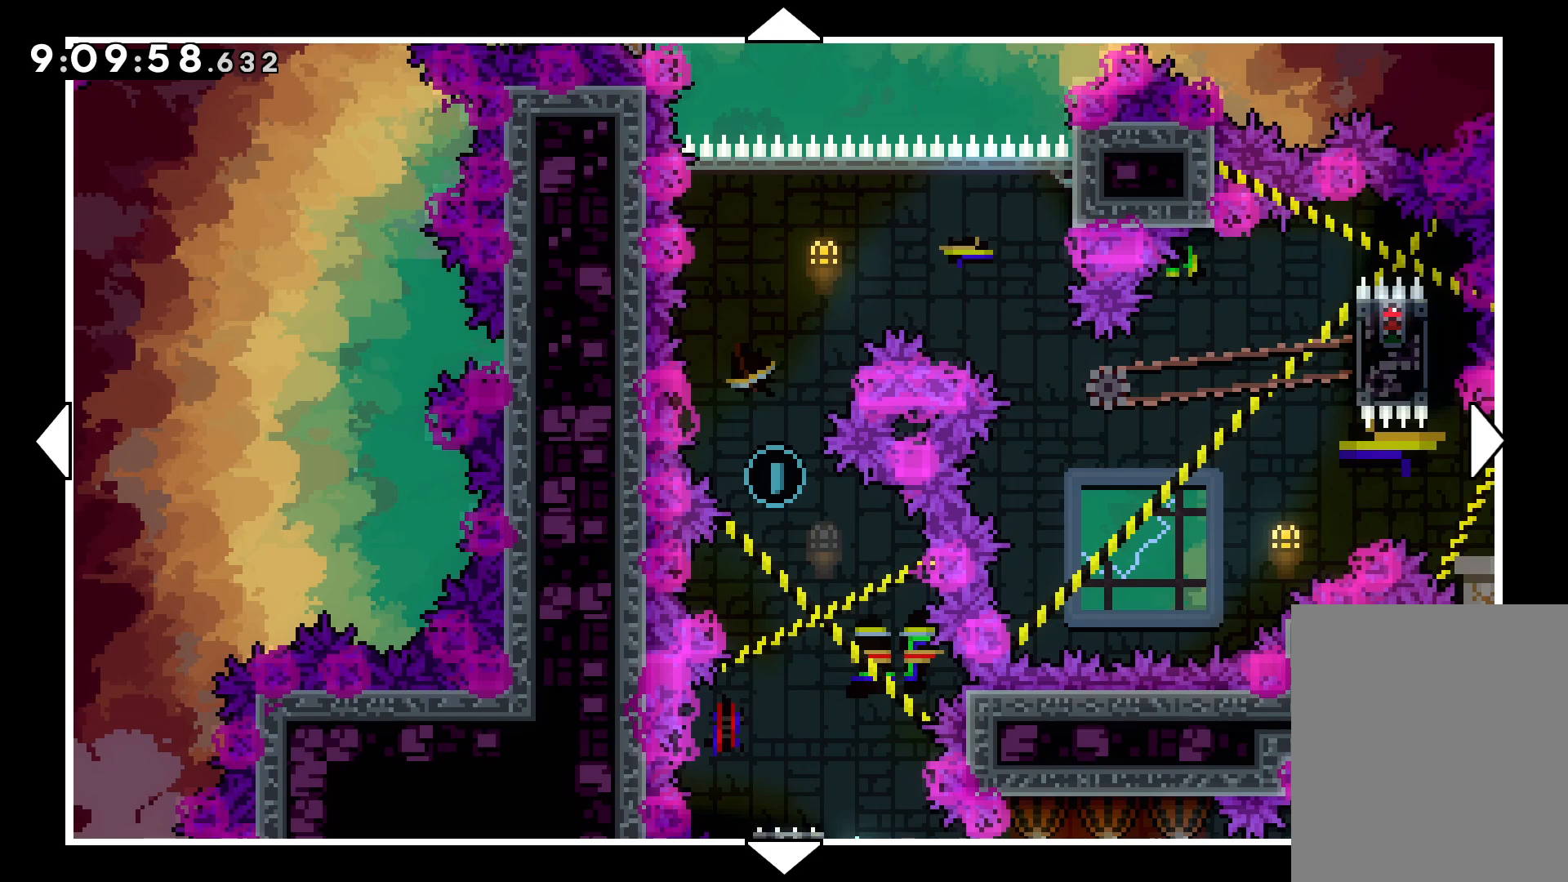
{"keys": [], "events": [[117, "jump", "up"]]}
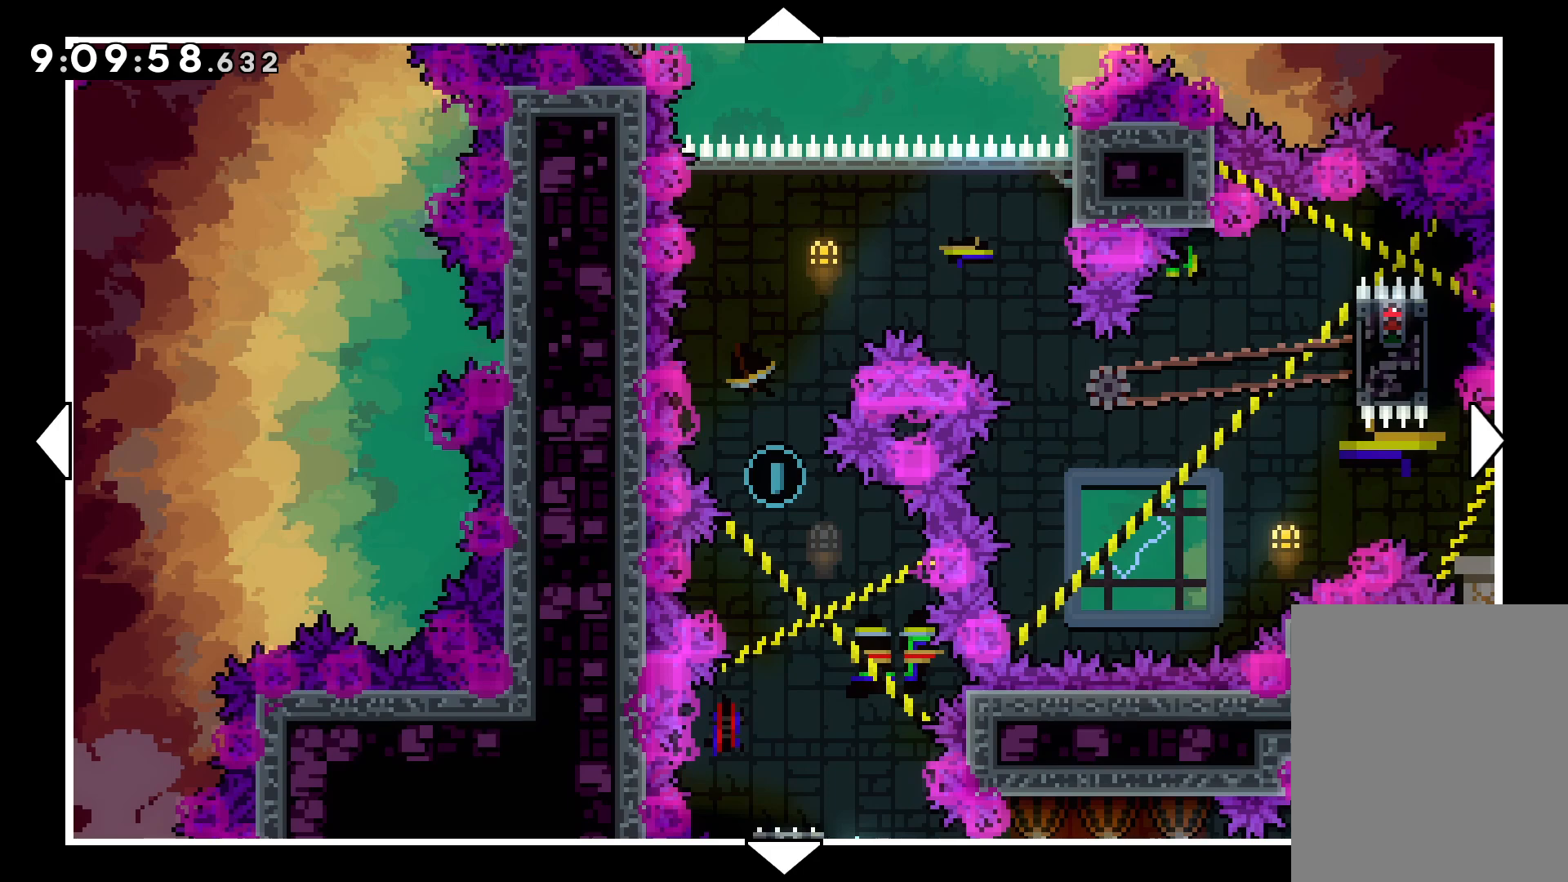
{"keys": [], "events": []}
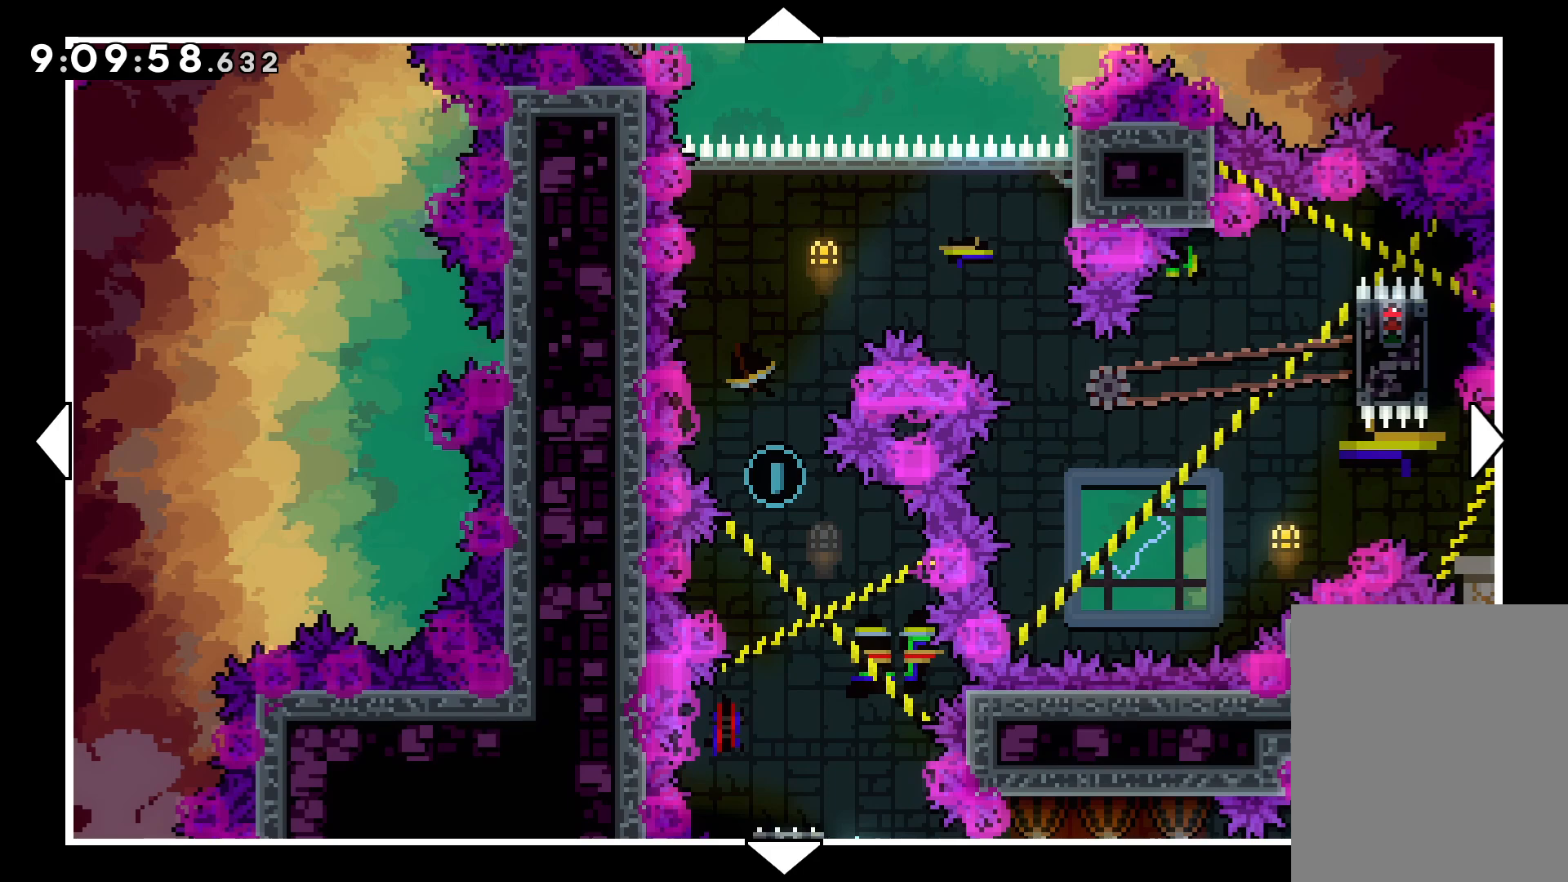
{"keys": [], "events": []}
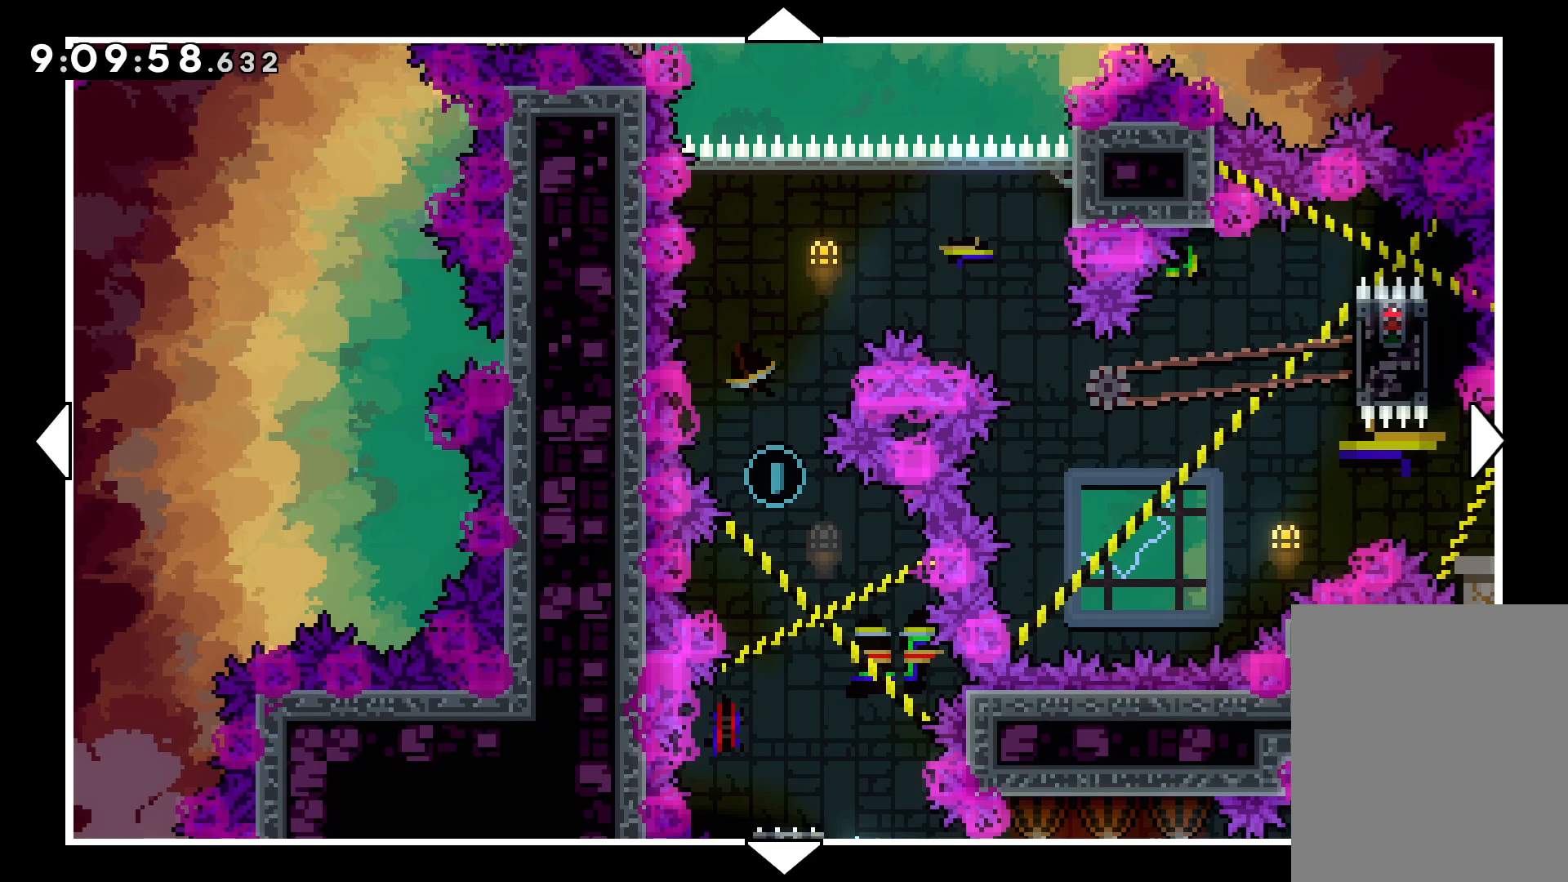
{"keys": [], "events": []}
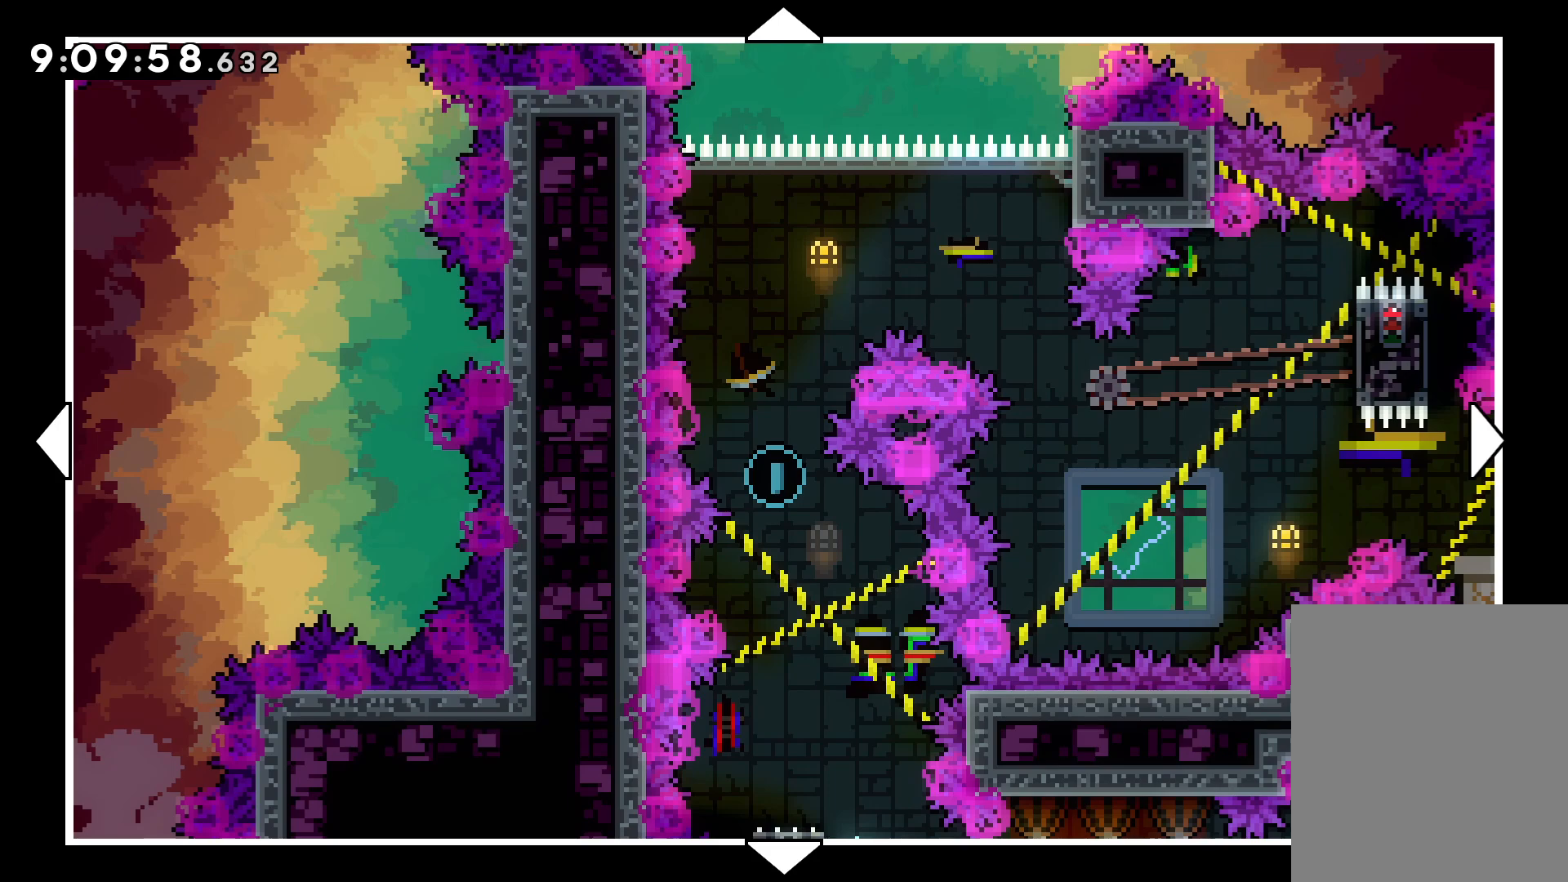
{"keys": [], "events": []}
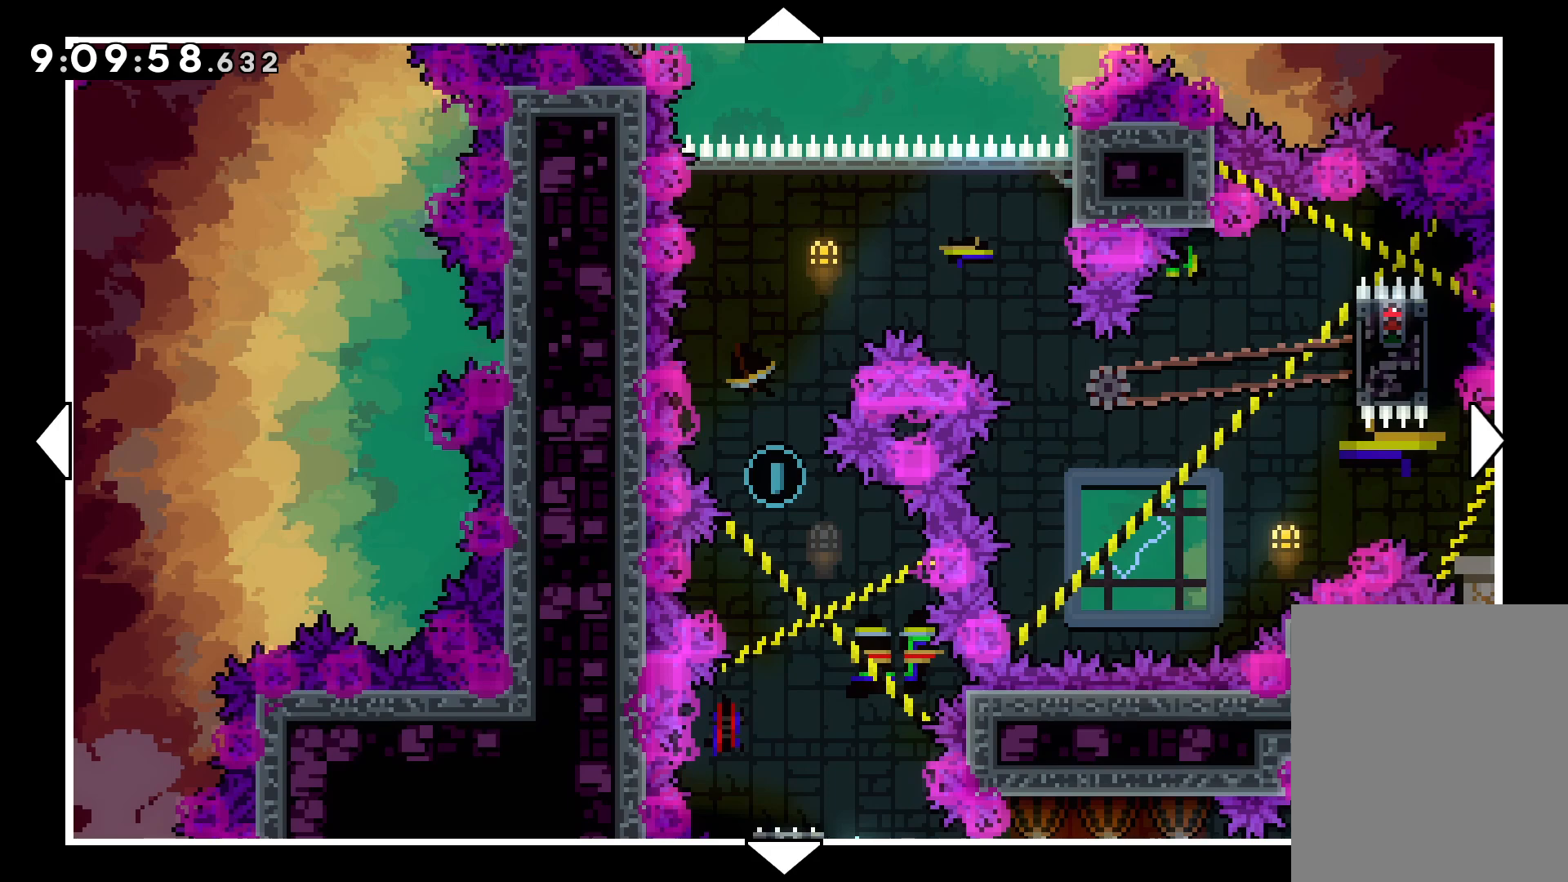
{"keys": [], "events": []}
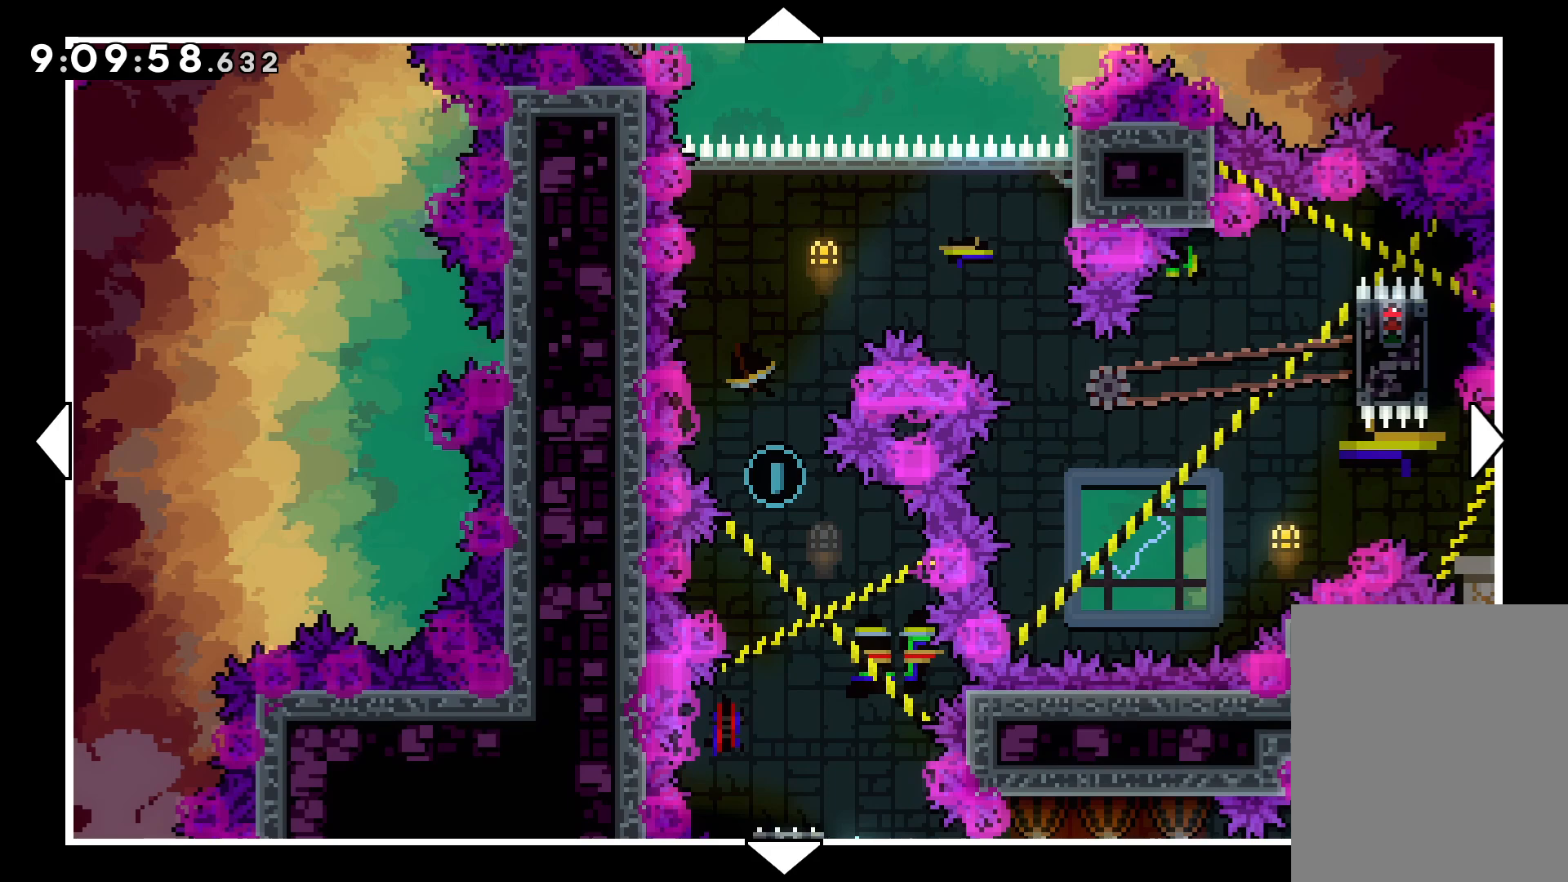
{"keys": [], "events": []}
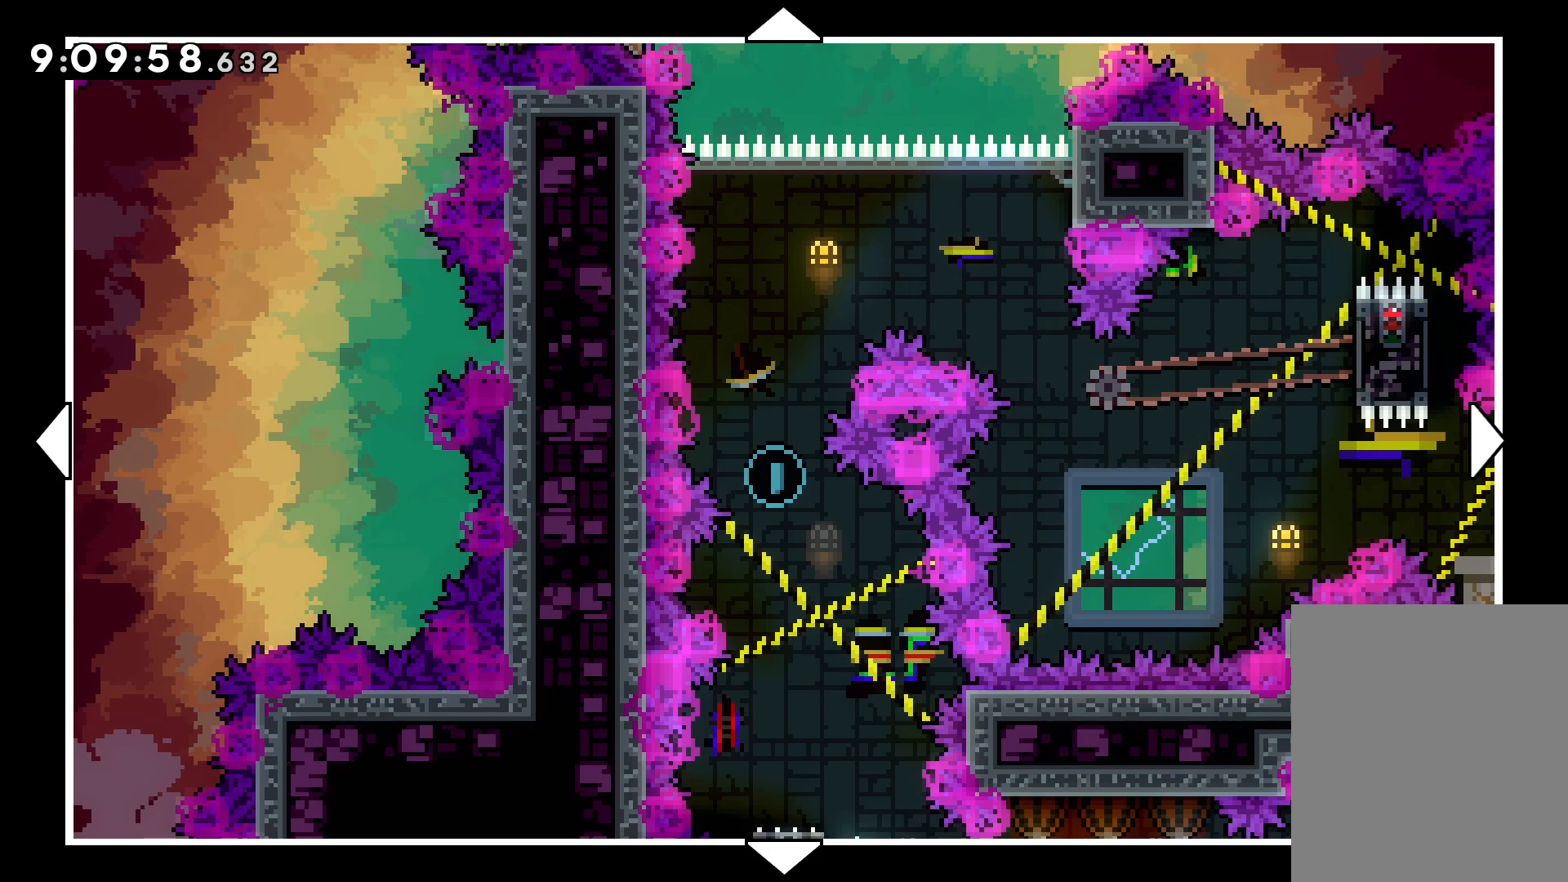
{"keys": [], "events": []}
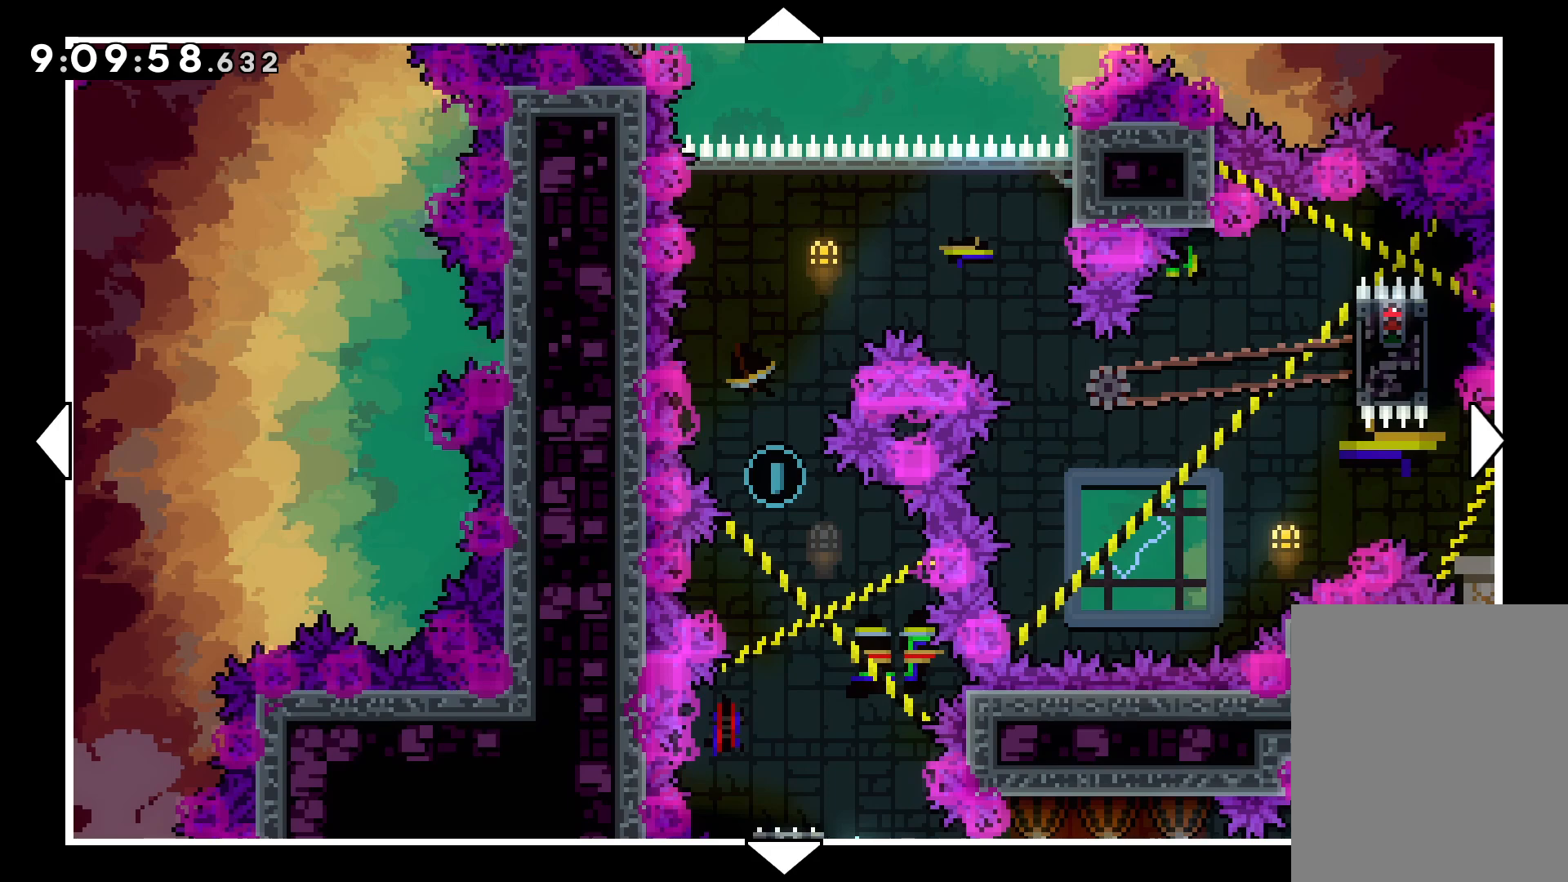
{"keys": ["jump"], "events": [[450, "jump", "down"]]}
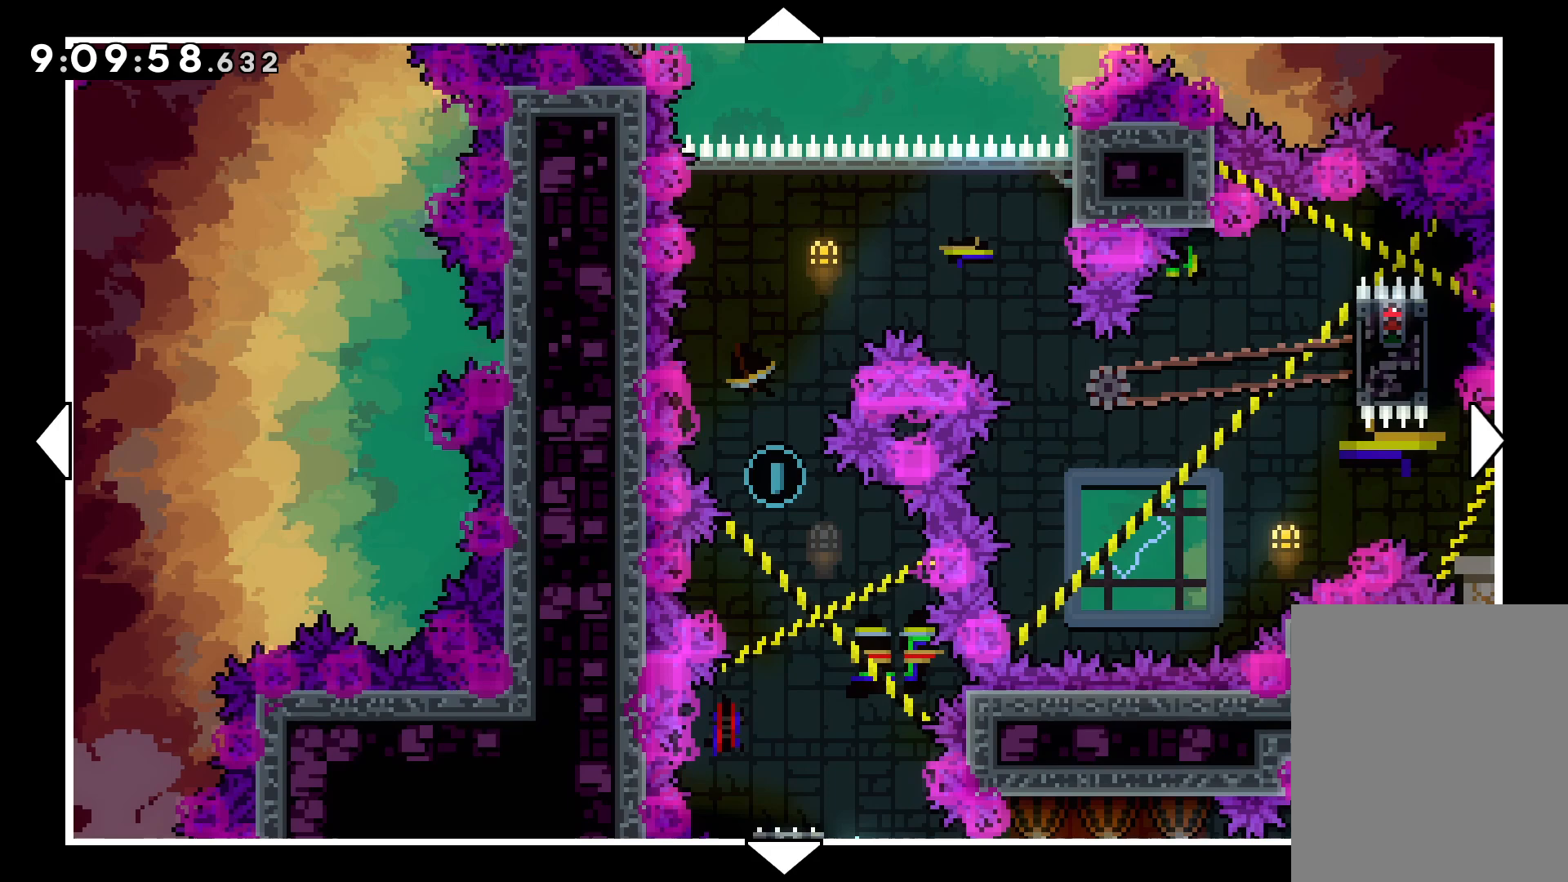
{"keys": [], "events": [[67, "jump", "up"], [300, "jump", "down"], [433, "jump", "up"]]}